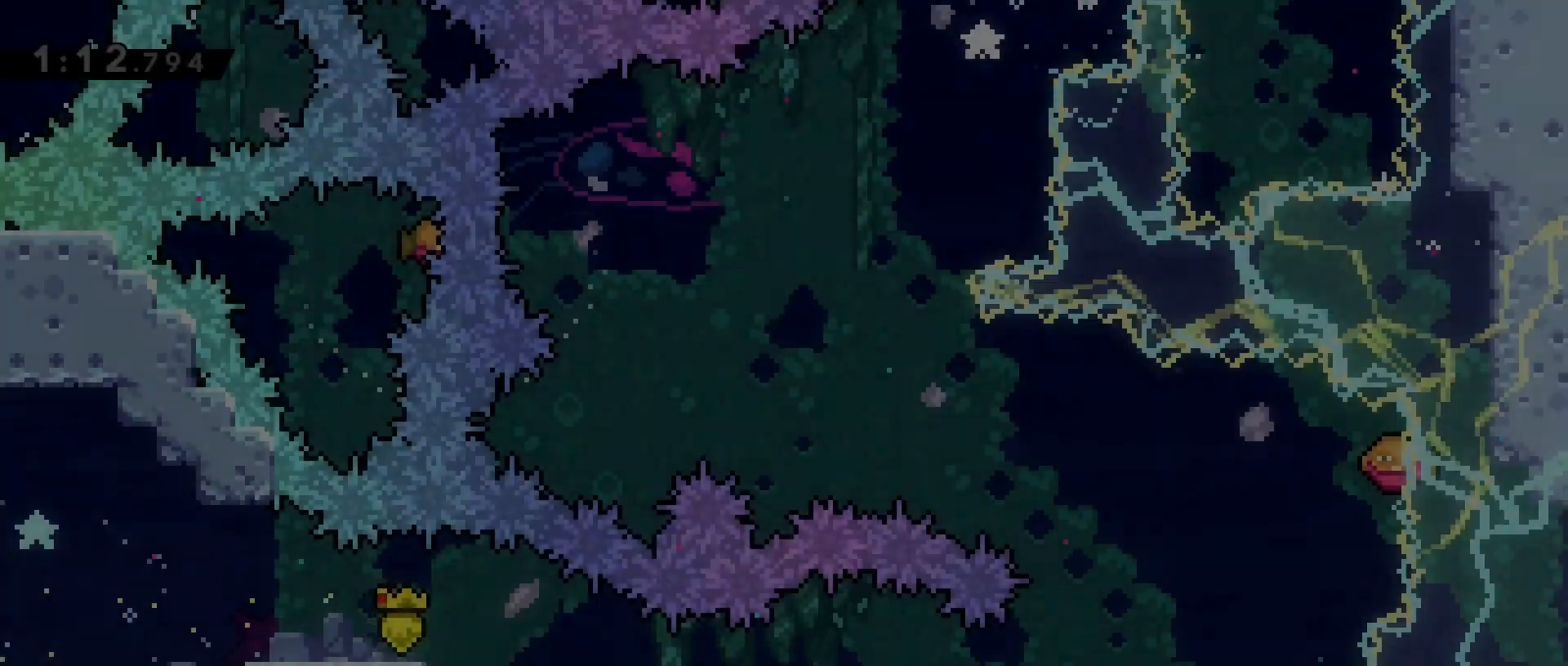
Gameplay with keyboard; each line is a JSON object with the keys held at the frame after it. "events" lists presses ("down") and releases ("up") of "a", "back", "crouch", "d", "dash", "dash2", "grab", "jump", "jump2", "next", "next2", "pause", "s", "stats", "talk" and "w" between this image and that frame as [ms after this image, input, new state], when the widget could be followed in between. No other keys are recorded. Mouse input is not recorded. Key names are as the overlay labels them; some are game actions (e.g. jump) rather than physical keys.
{"keys": ["d"], "events": []}
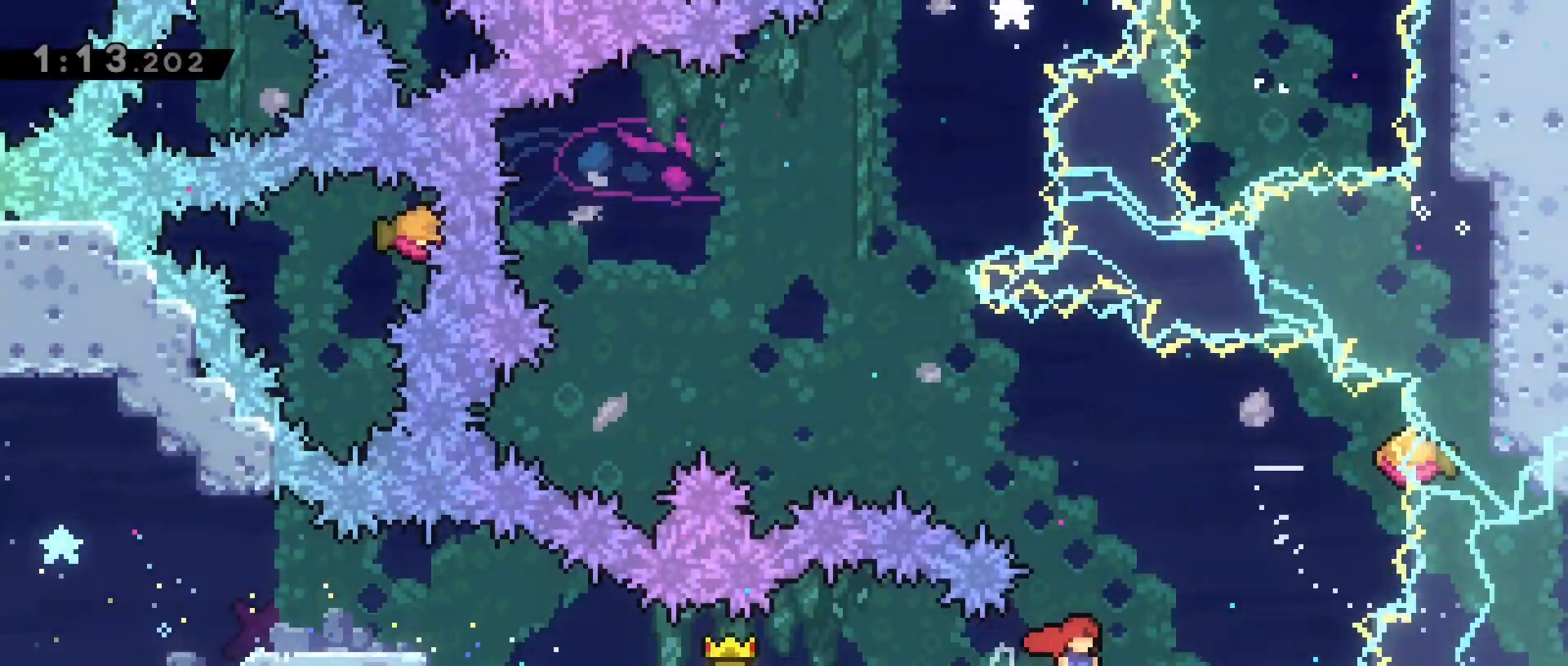
{"keys": ["a", "w"], "events": [[33, "w", "down"], [83, "dash", "down"], [267, "a", "down"], [267, "d", "up"], [317, "dash", "up"]]}
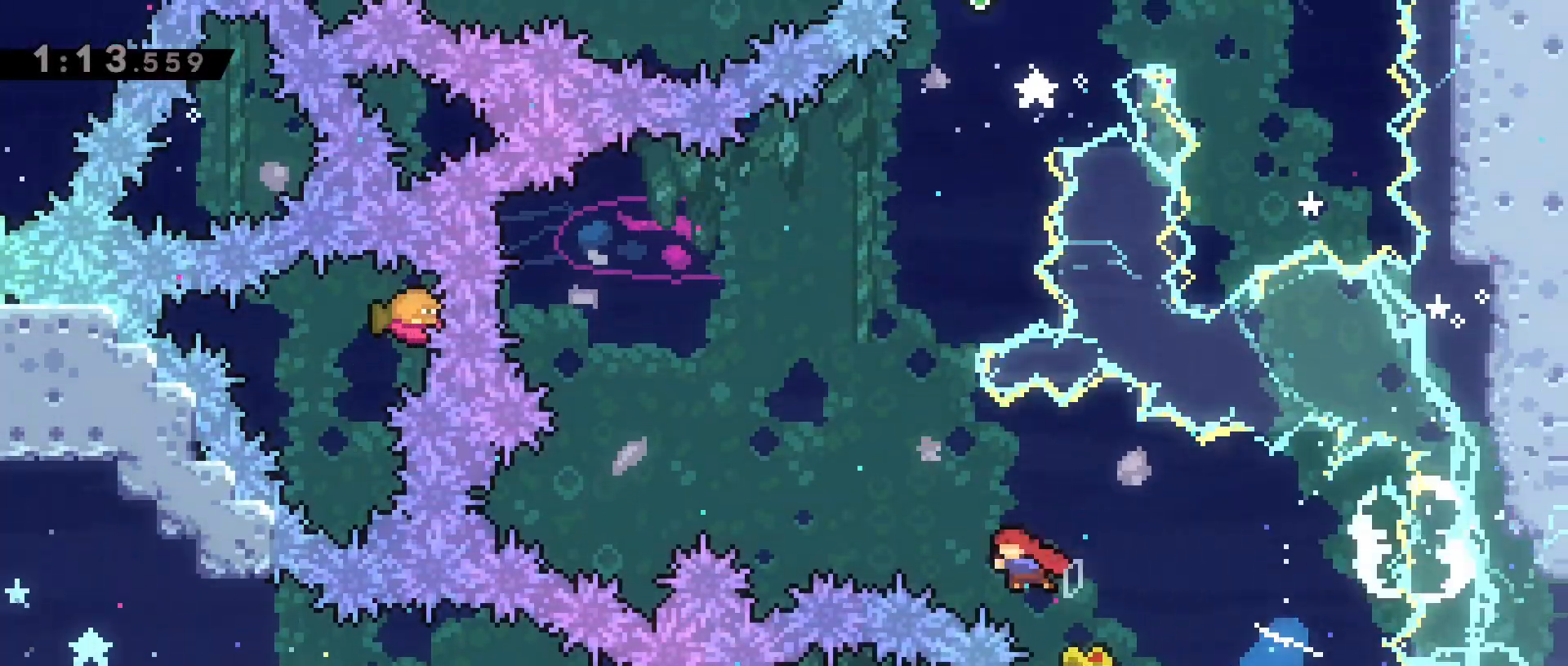
{"keys": ["dash", "w"], "events": [[200, "dash", "down"], [483, "a", "up"]]}
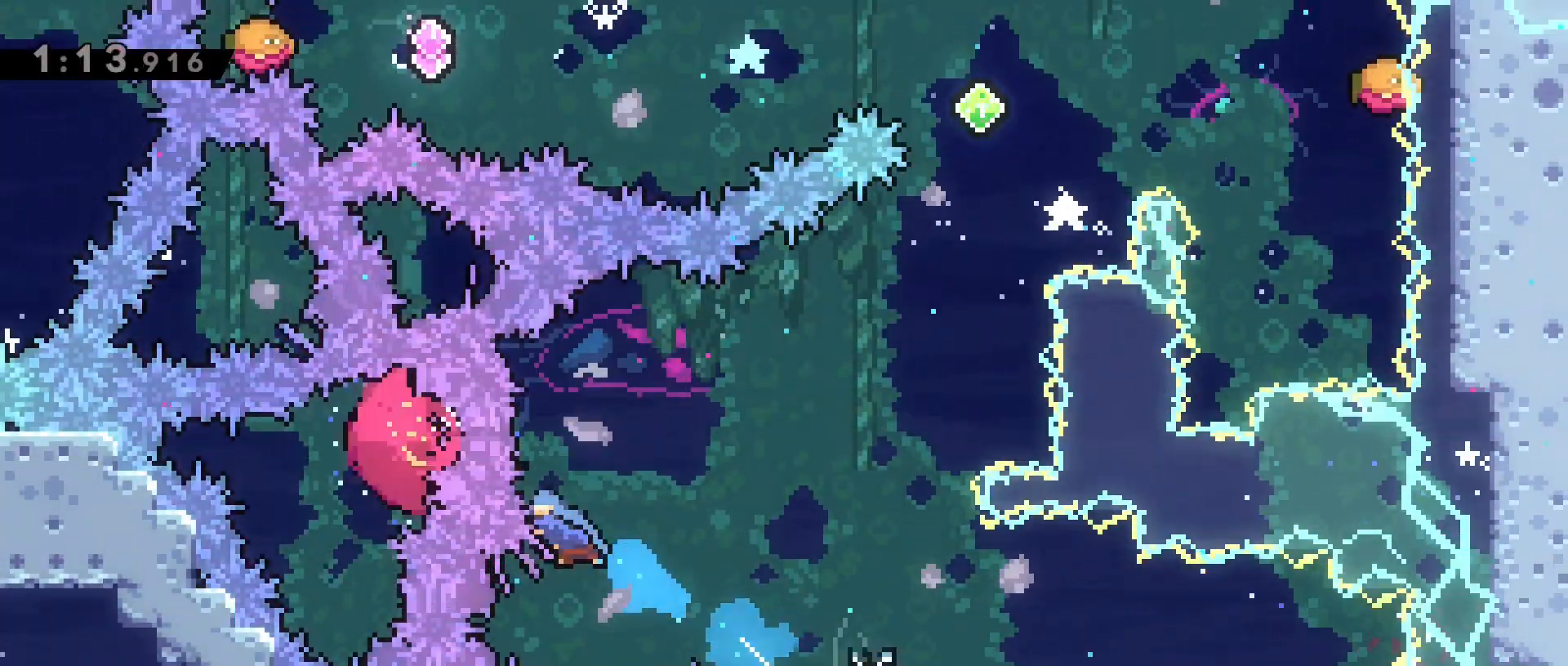
{"keys": ["dash", "w"], "events": [[67, "w", "up"], [100, "dash", "up"], [333, "w", "down"], [350, "dash", "down"]]}
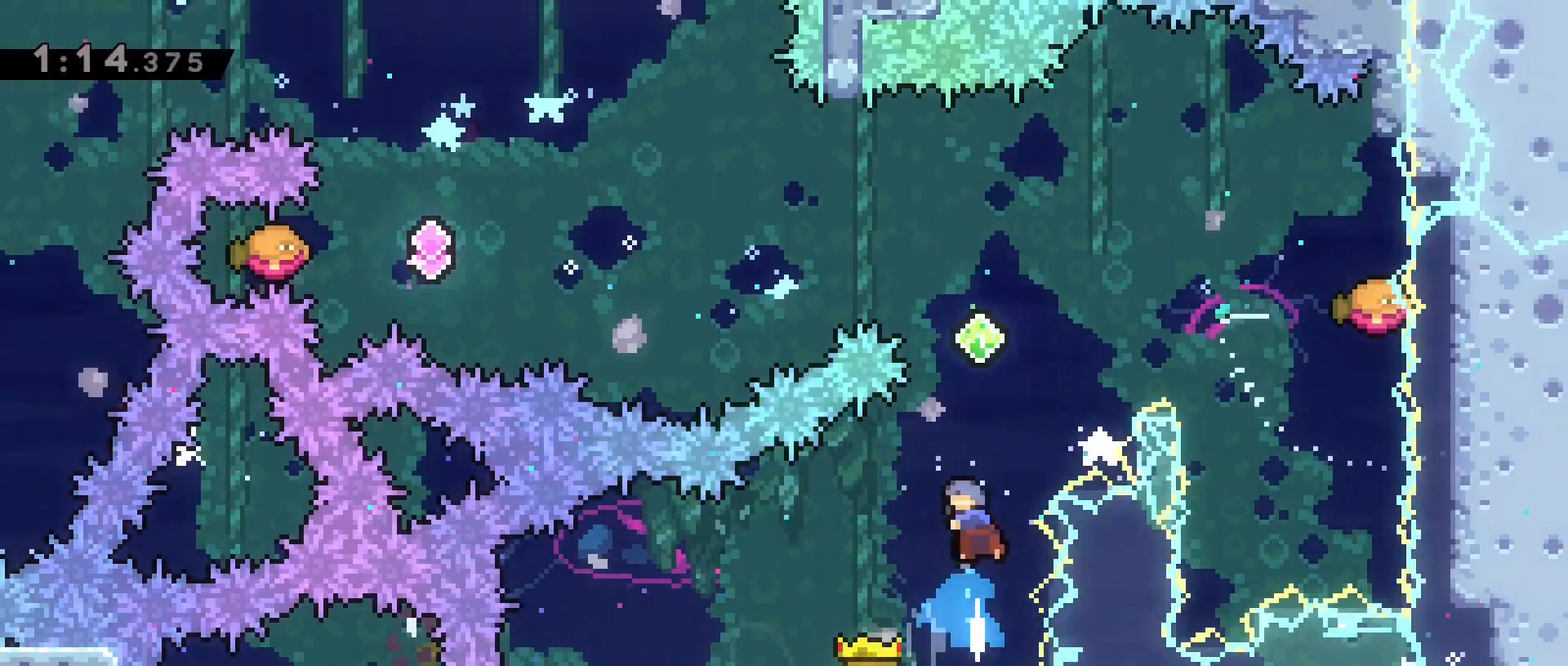
{"keys": ["d", "dash", "w"], "events": [[183, "dash", "up"], [267, "d", "down"], [317, "dash", "down"]]}
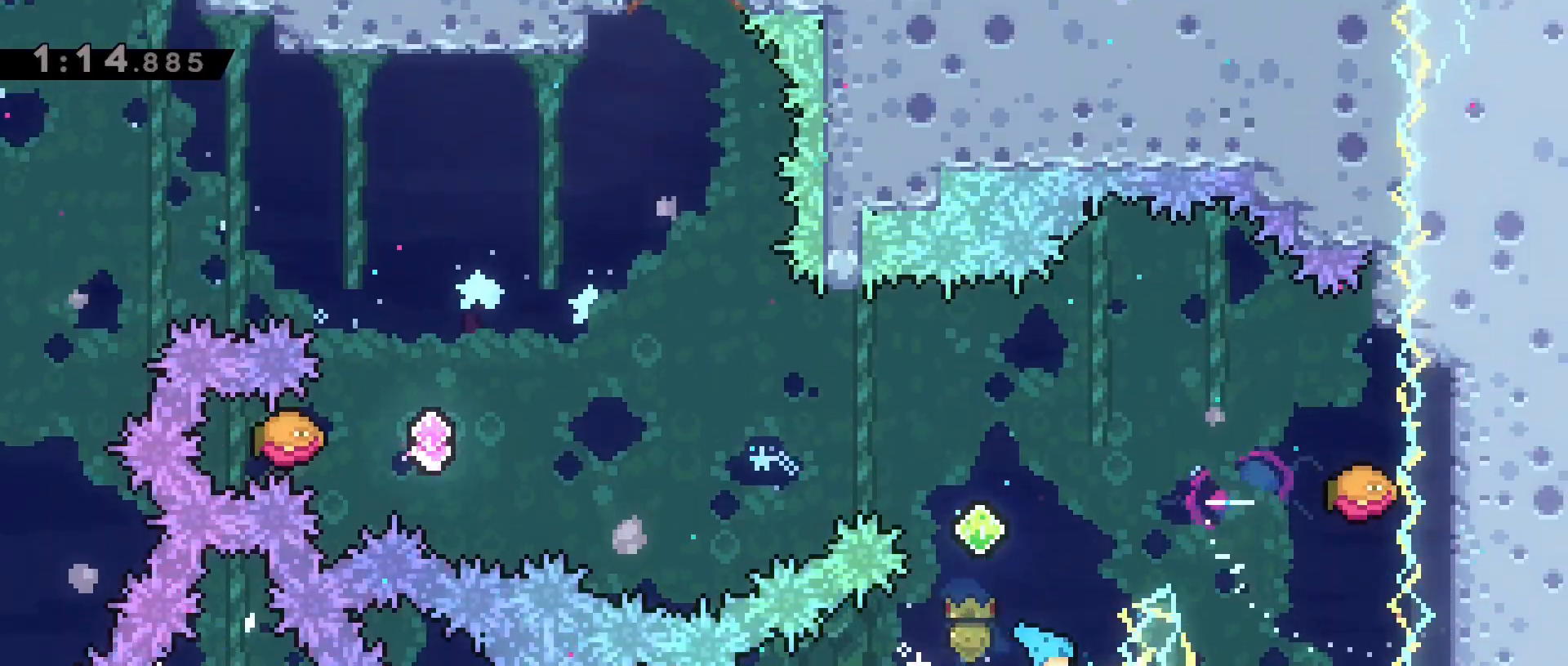
{"keys": [], "events": [[150, "dash", "up"], [200, "d", "up"], [200, "w", "up"]]}
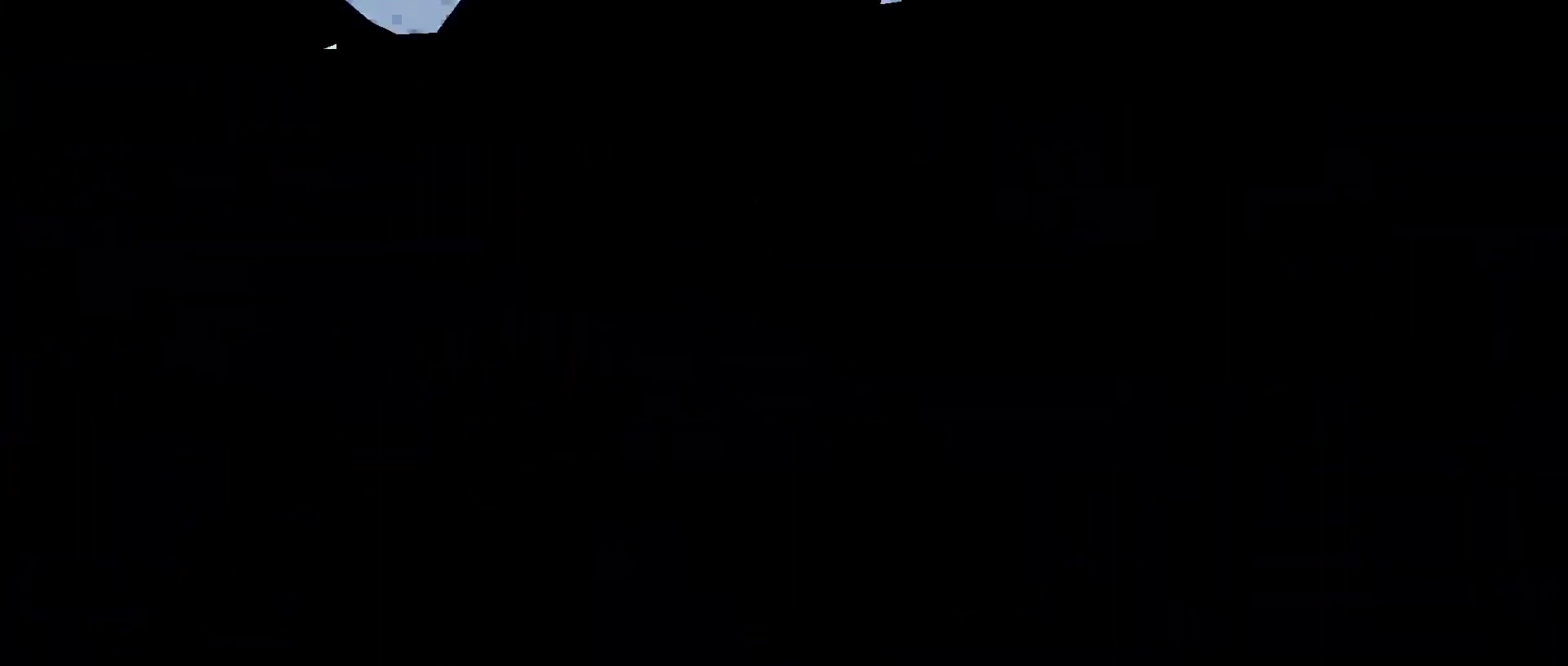
{"keys": [], "events": []}
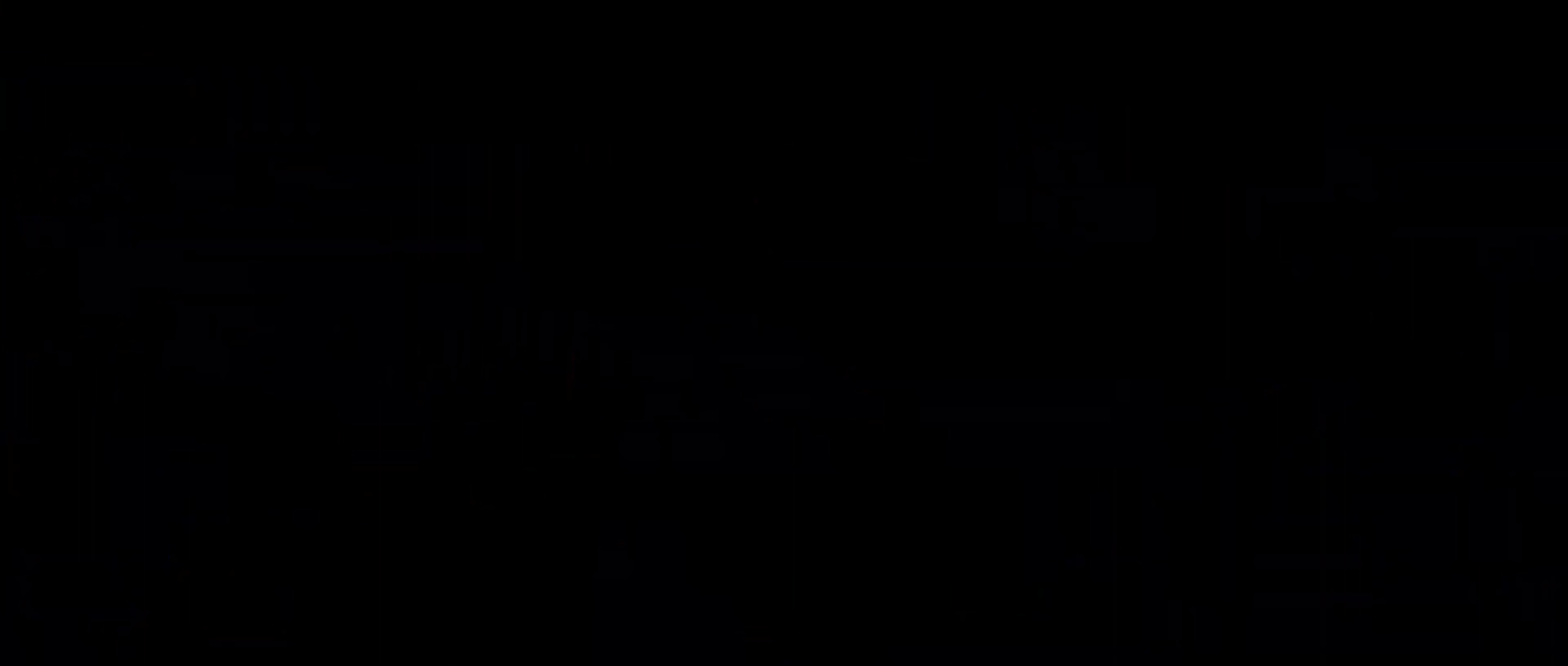
{"keys": [], "events": []}
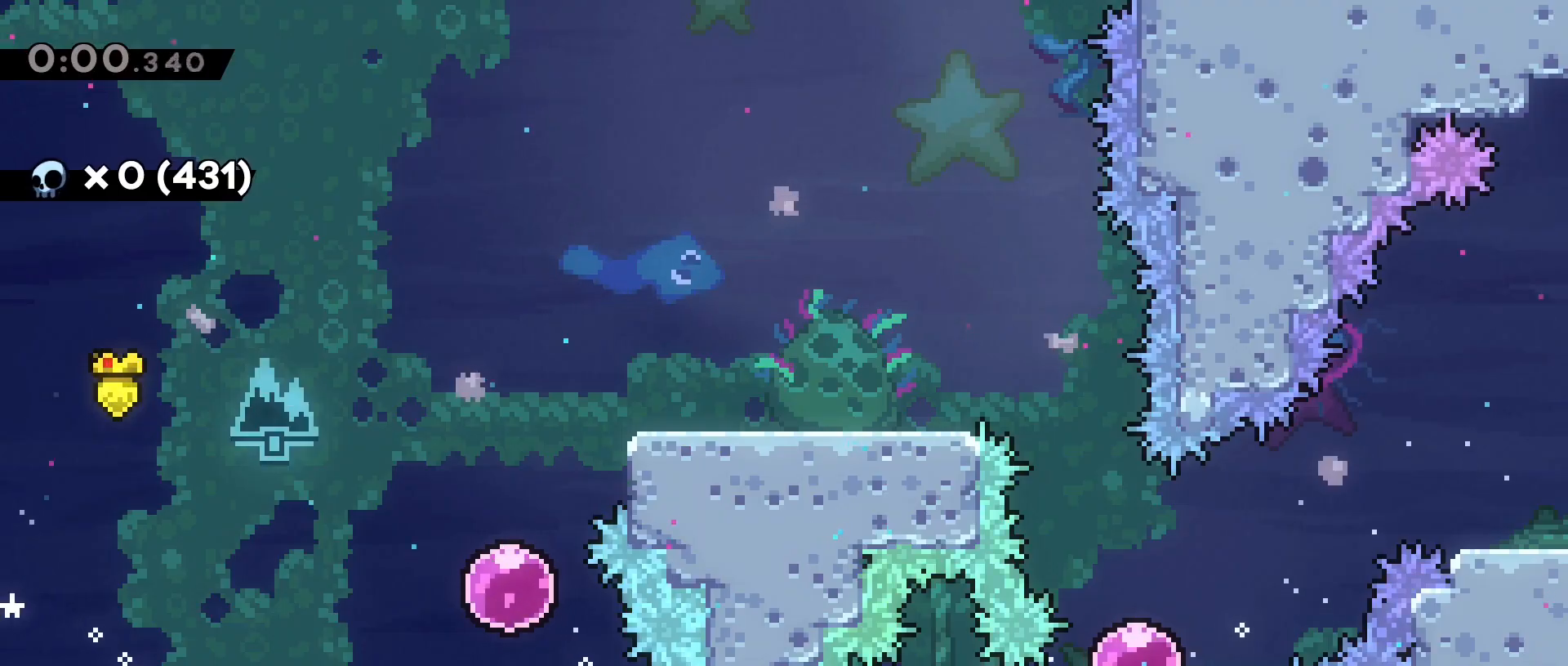
{"keys": ["dash", "w"], "events": [[150, "jump2", "down"], [233, "w", "down"], [383, "dash", "down"], [433, "jump2", "up"]]}
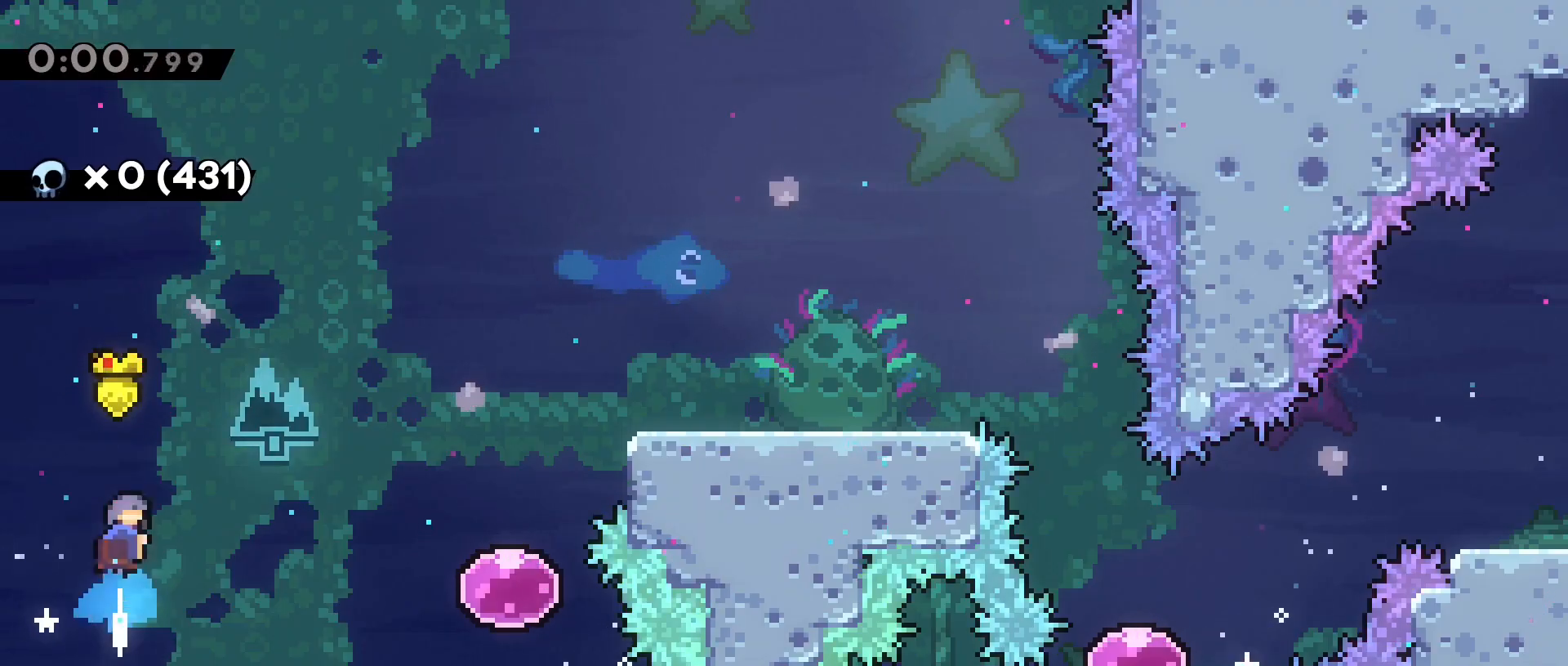
{"keys": ["s"], "events": [[67, "w", "up"], [167, "dash", "up"], [217, "s", "down"]]}
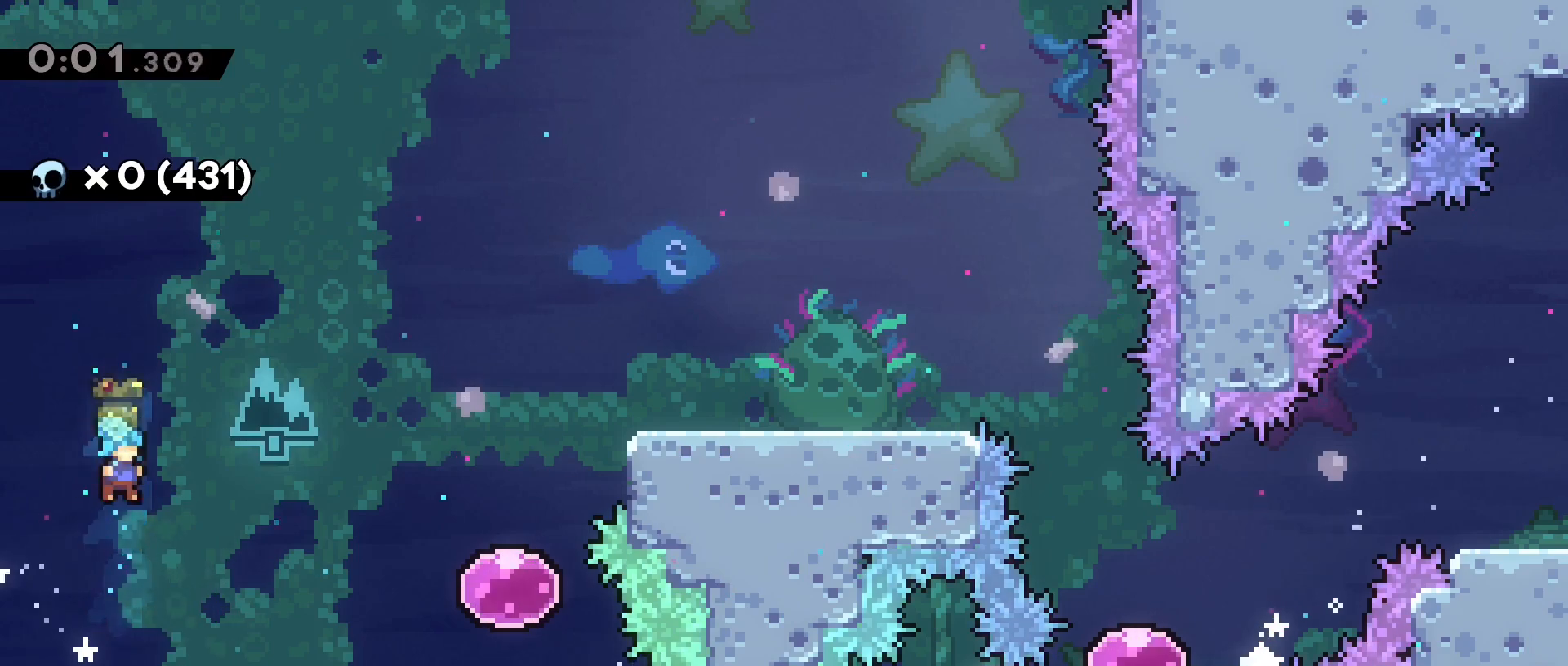
{"keys": ["d"], "events": [[233, "d", "down"], [267, "s", "up"], [317, "jump2", "down"], [467, "jump2", "up"]]}
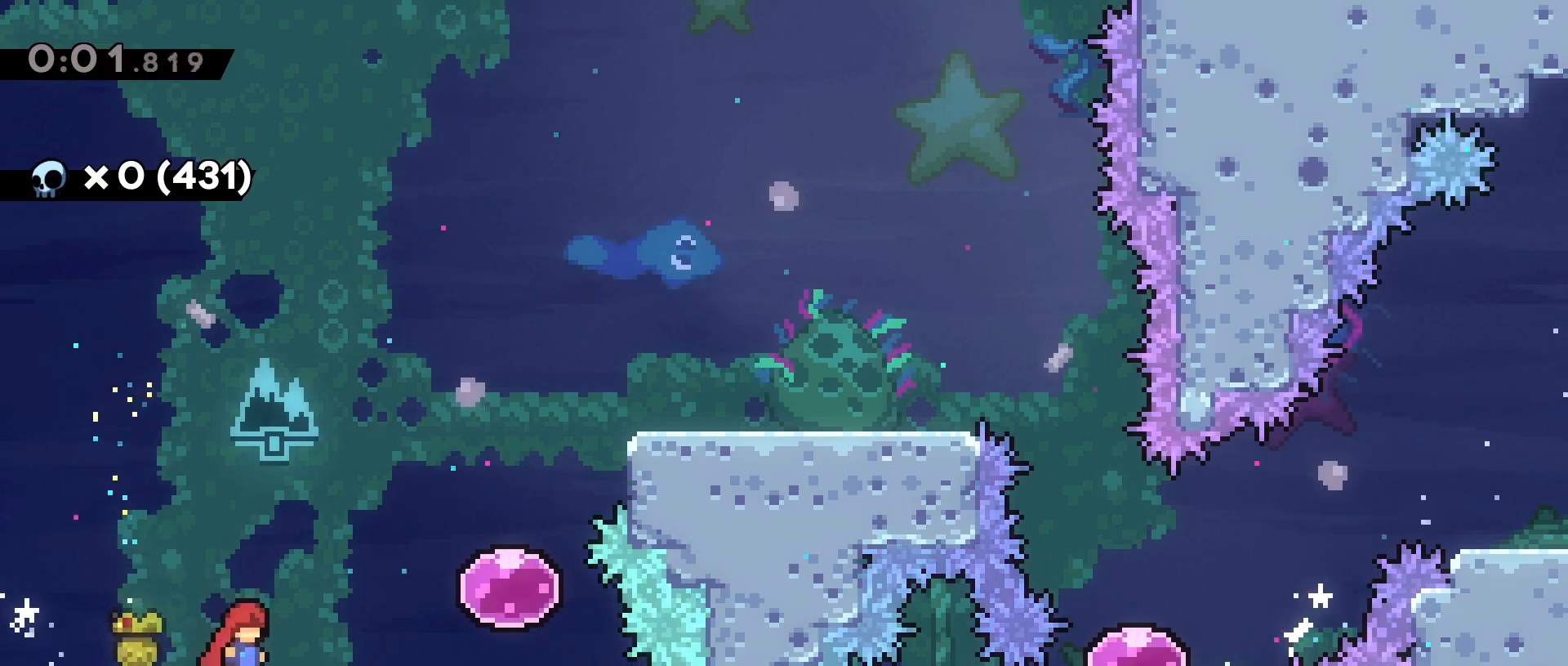
{"keys": ["w"], "events": [[150, "w", "down"], [283, "dash", "down"], [383, "dash", "up"], [433, "d", "up"]]}
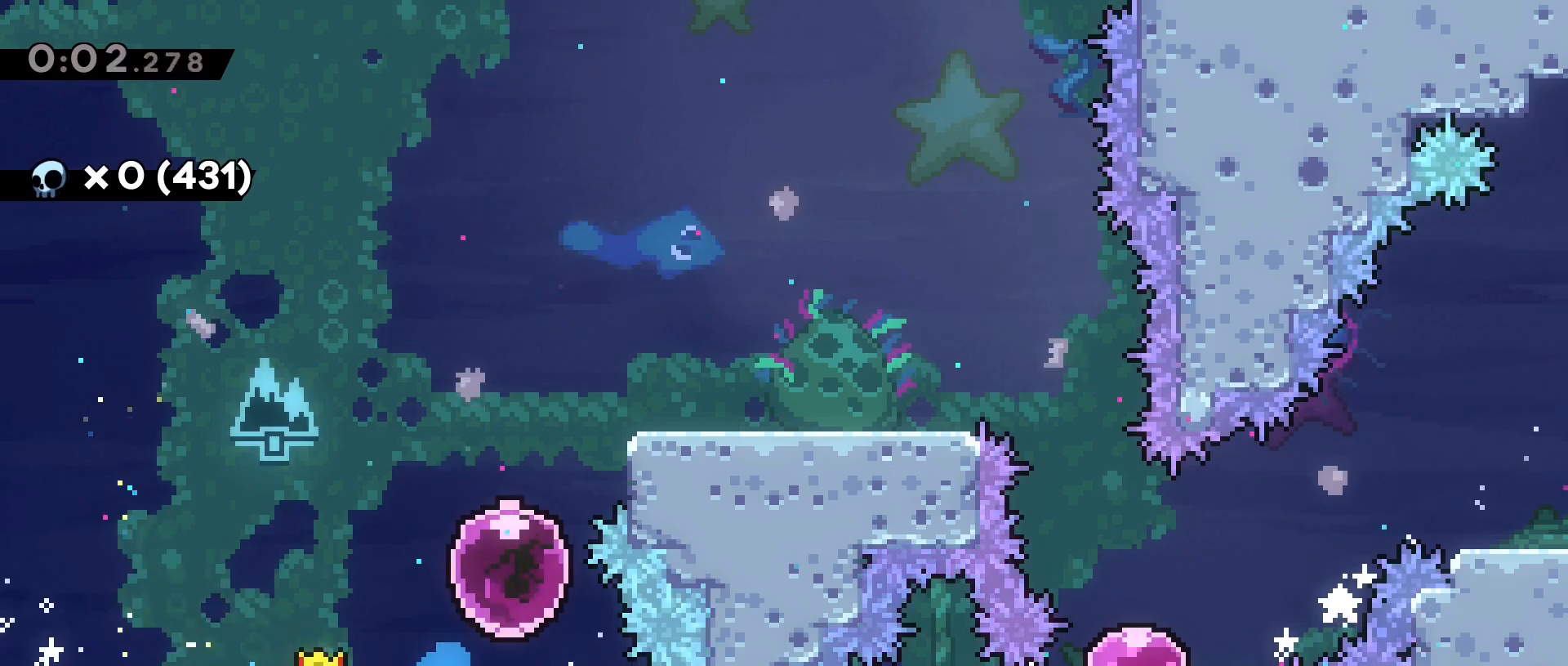
{"keys": ["d", "dash"], "events": [[17, "dash", "down"], [117, "dash", "up"], [217, "d", "down"], [217, "dash", "down"], [217, "w", "up"]]}
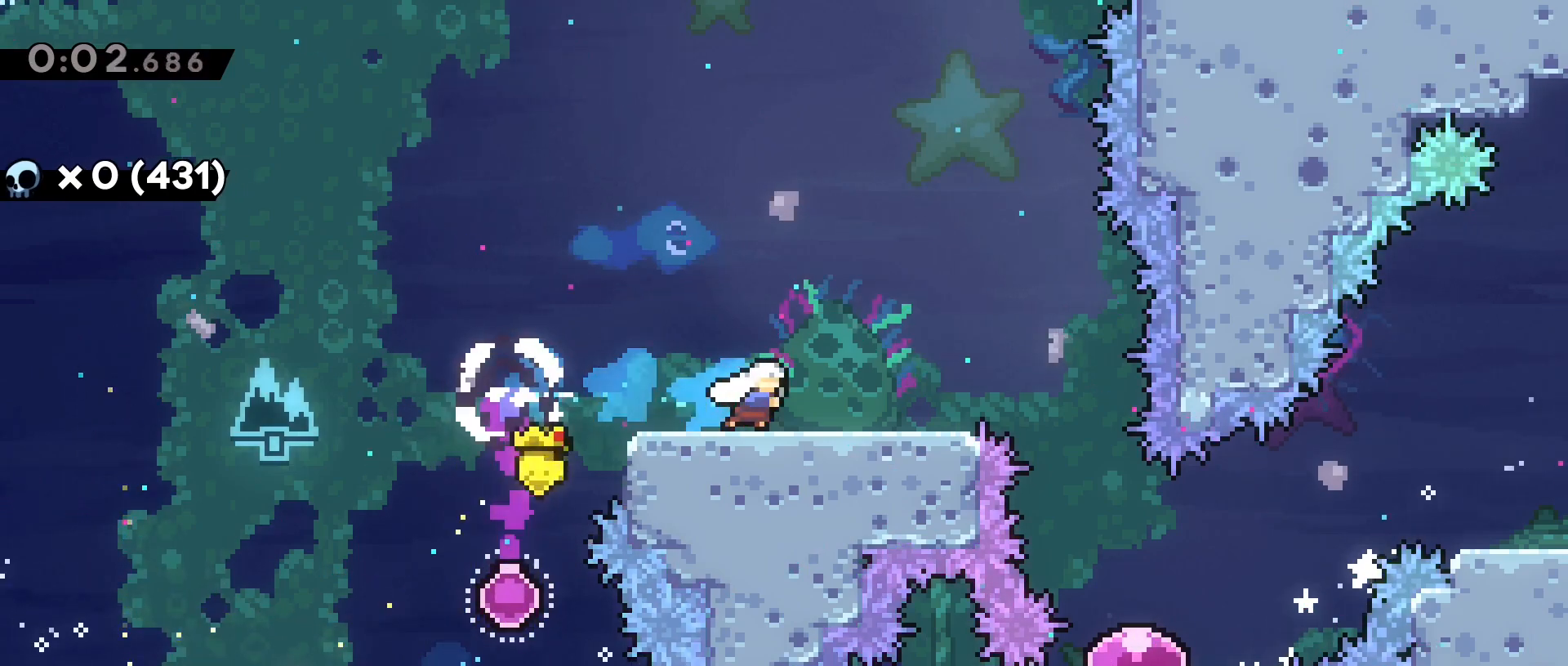
{"keys": ["d"], "events": [[83, "dash", "up"], [217, "jump2", "down"], [317, "jump2", "up"]]}
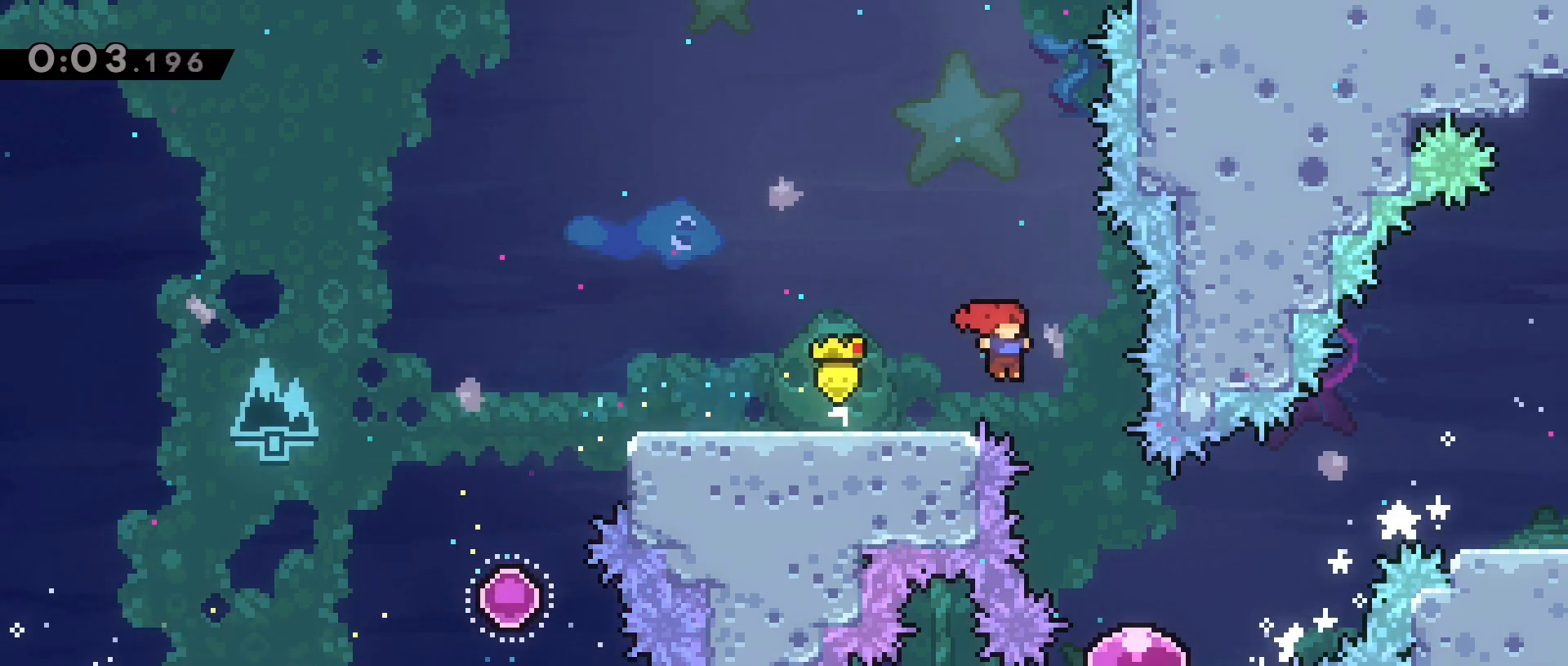
{"keys": ["d", "dash", "w"], "events": [[200, "d", "up"], [283, "d", "down"], [333, "w", "down"], [383, "dash", "down"]]}
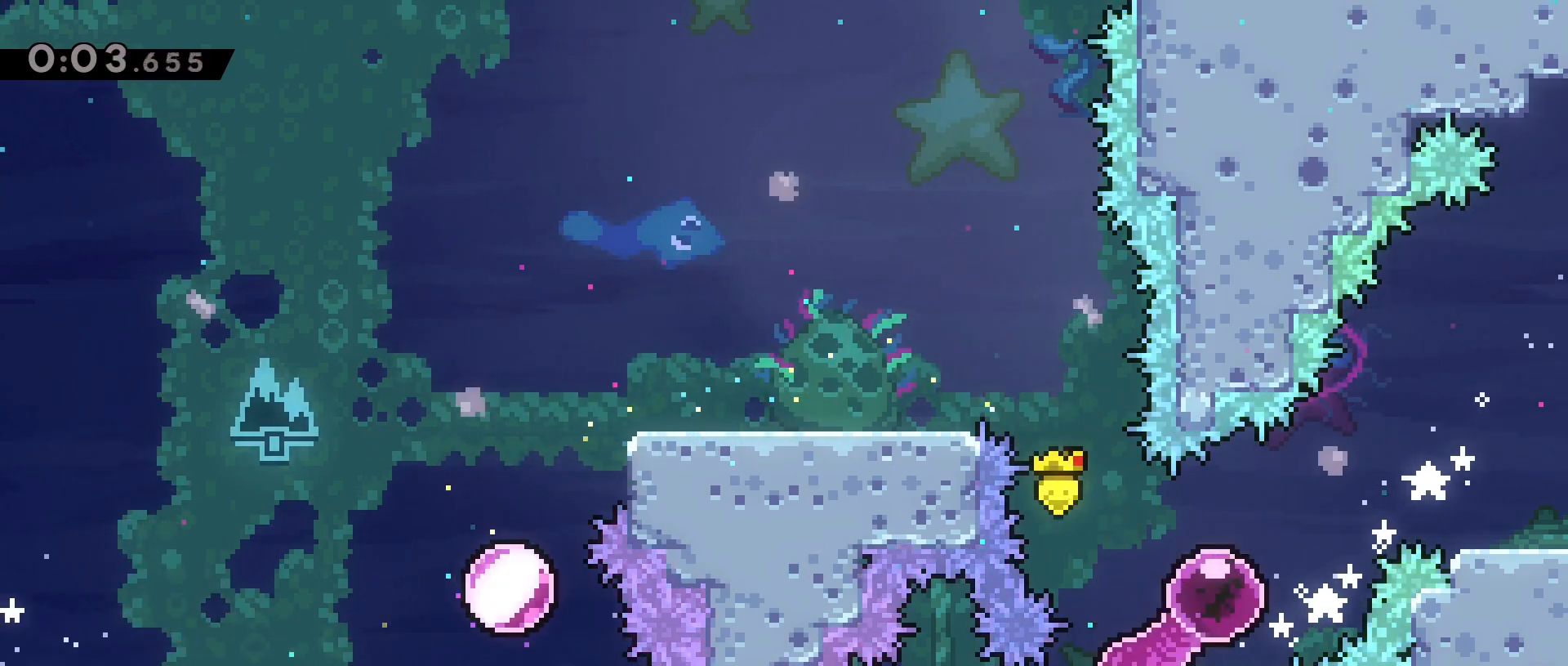
{"keys": ["d", "dash"], "events": [[67, "dash", "up"], [117, "w", "up"], [200, "dash", "down"]]}
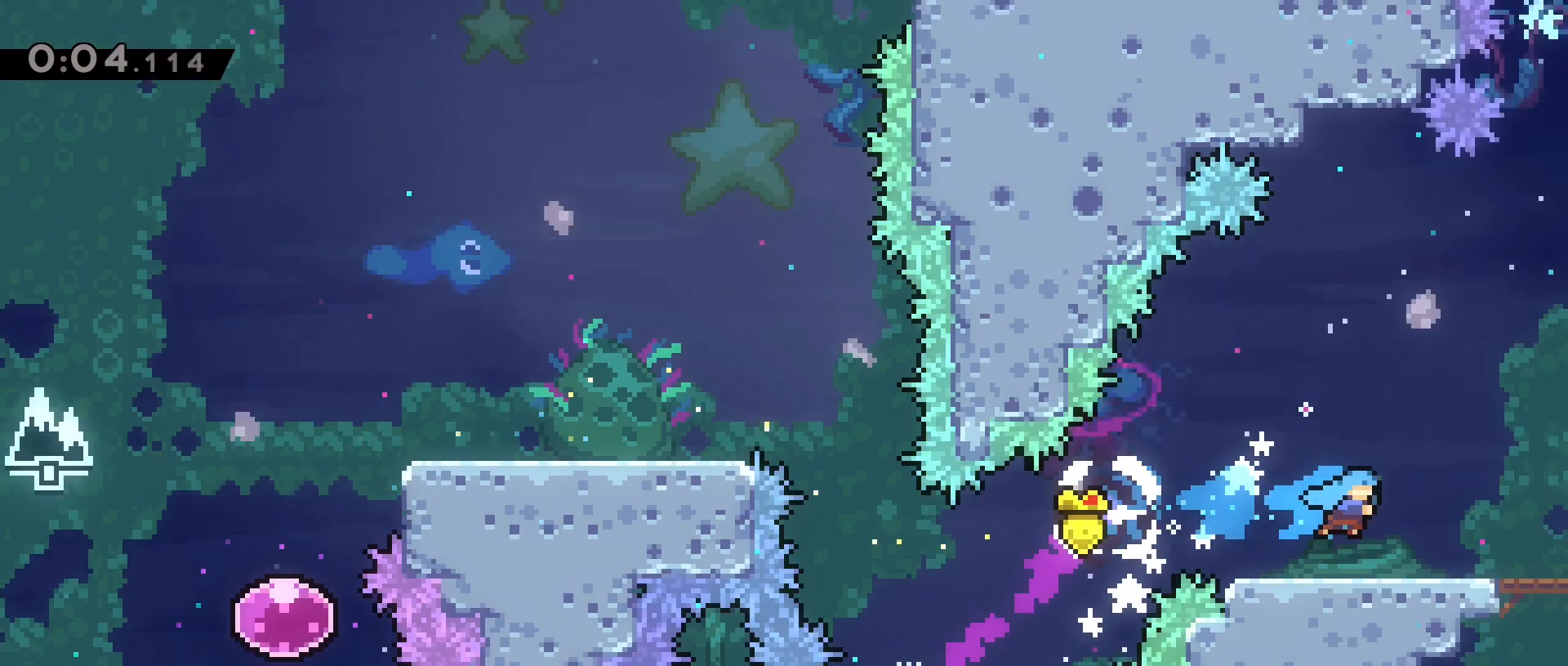
{"keys": ["d"], "events": [[217, "dash", "up"]]}
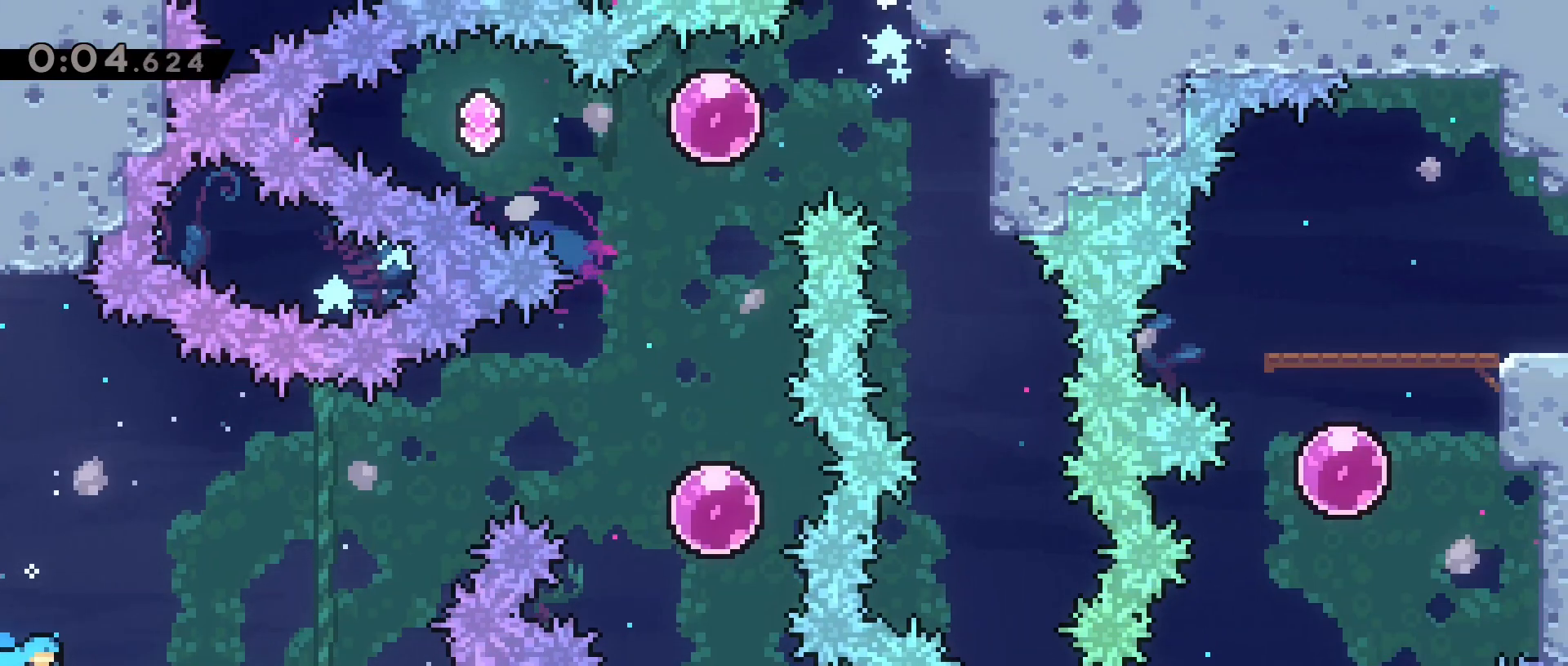
{"keys": ["d", "jump2"], "events": [[467, "jump2", "down"]]}
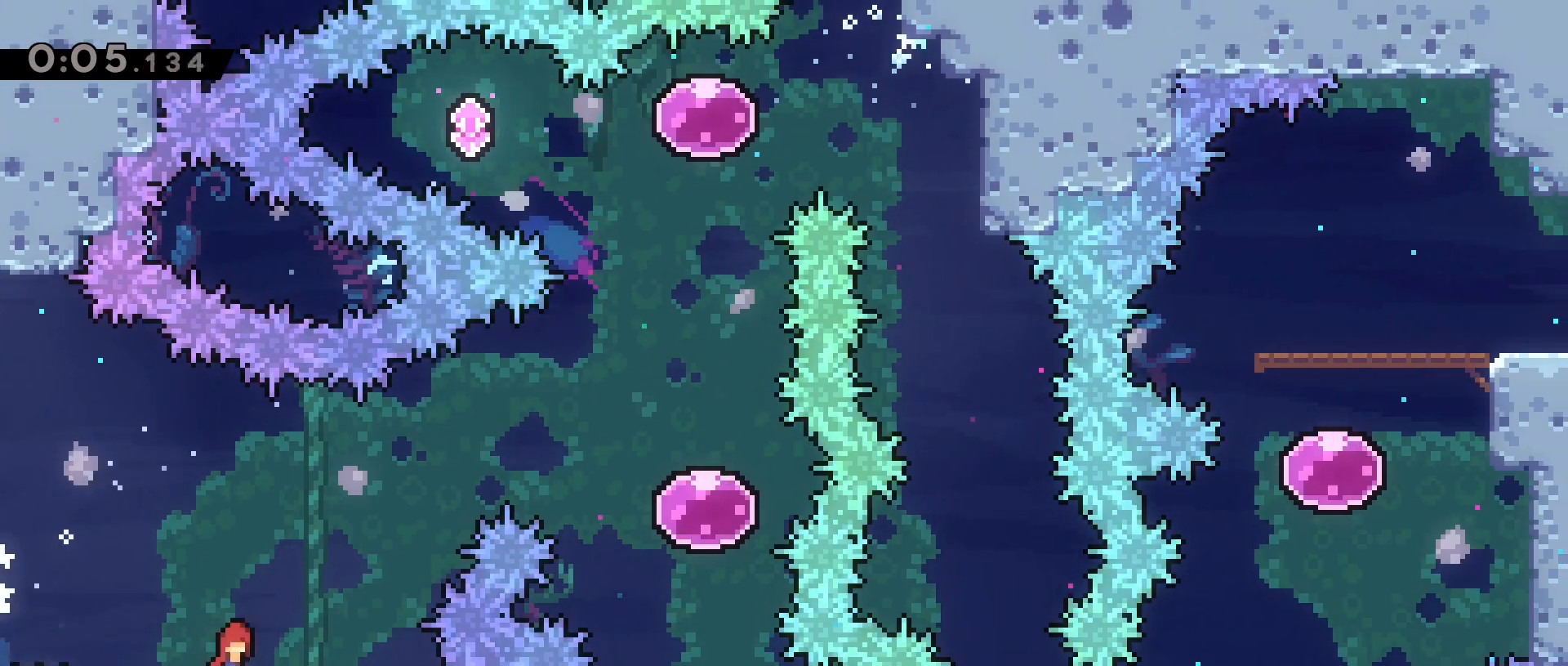
{"keys": ["d", "dash", "jump2", "w"], "events": [[250, "dash", "down"], [250, "w", "down"]]}
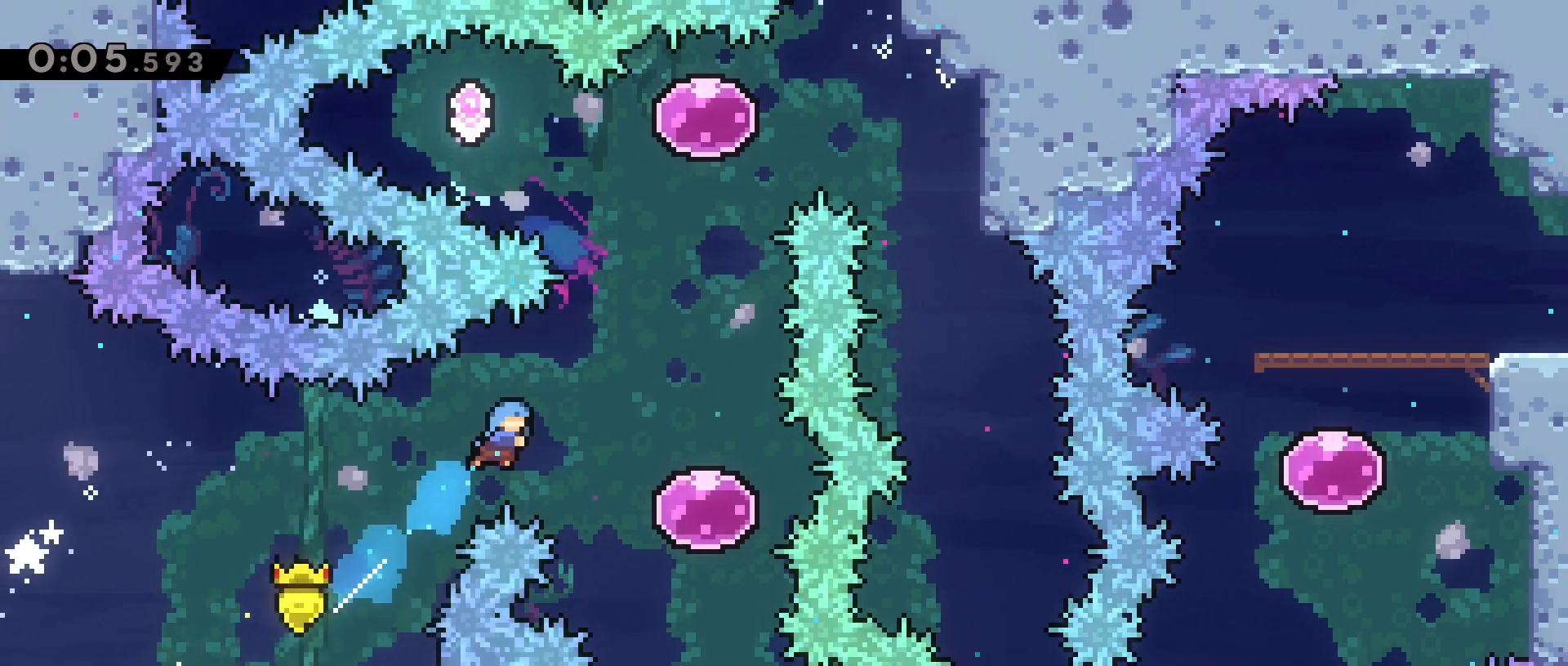
{"keys": ["dash", "w"], "events": [[133, "dash", "up"], [367, "d", "up"], [367, "jump2", "up"], [417, "dash", "down"]]}
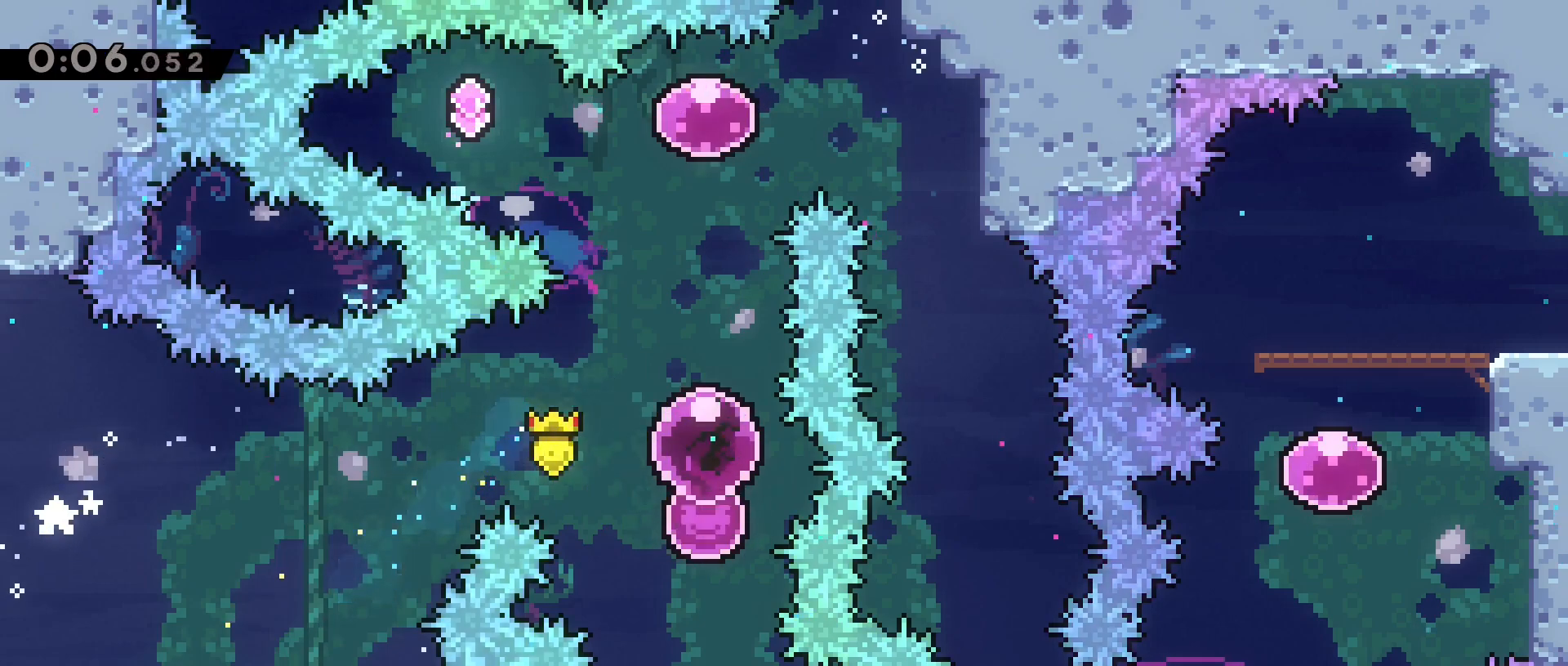
{"keys": ["a", "dash"], "events": [[50, "dash", "up"], [150, "dash", "down"], [283, "dash", "up"], [333, "a", "down"], [333, "w", "up"], [383, "dash", "down"]]}
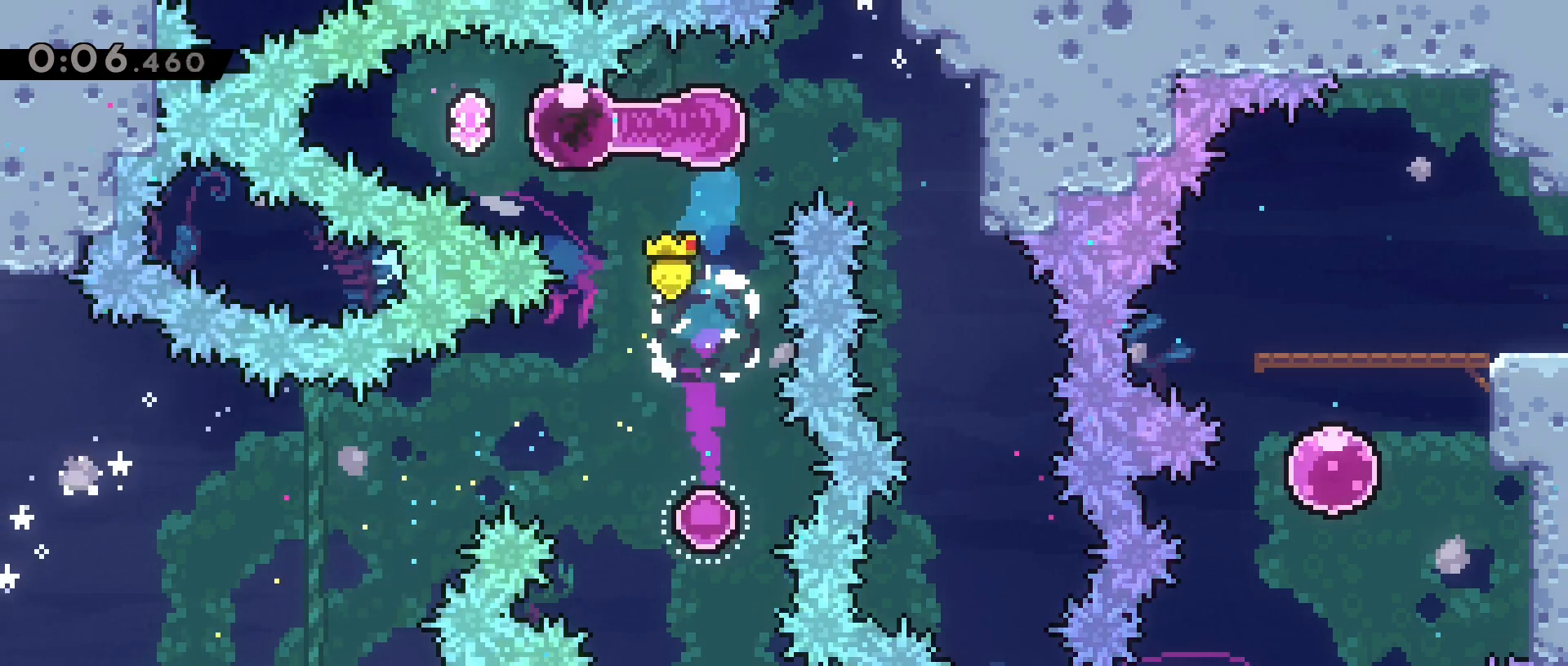
{"keys": ["d", "grab"], "events": [[17, "d", "down"], [17, "dash", "up"], [67, "a", "up"], [350, "grab", "down"]]}
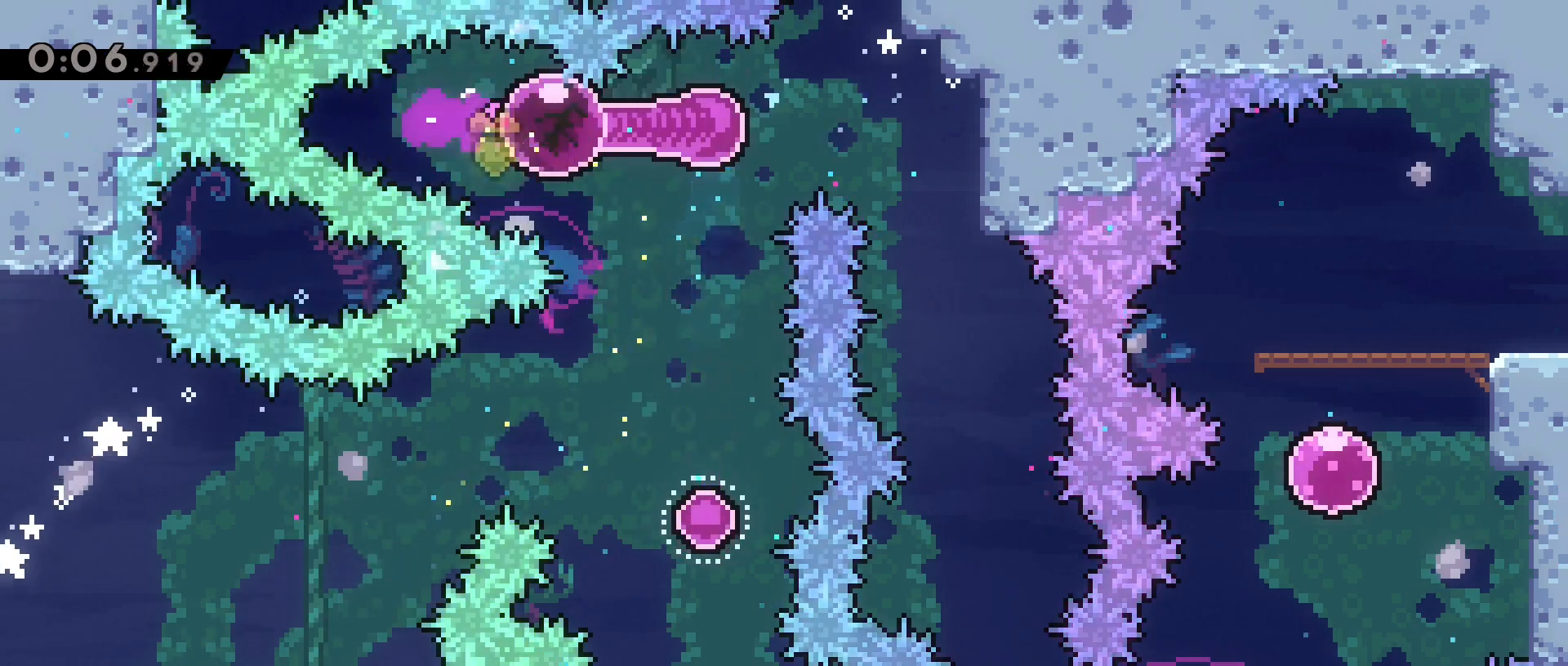
{"keys": ["d", "grab"], "events": []}
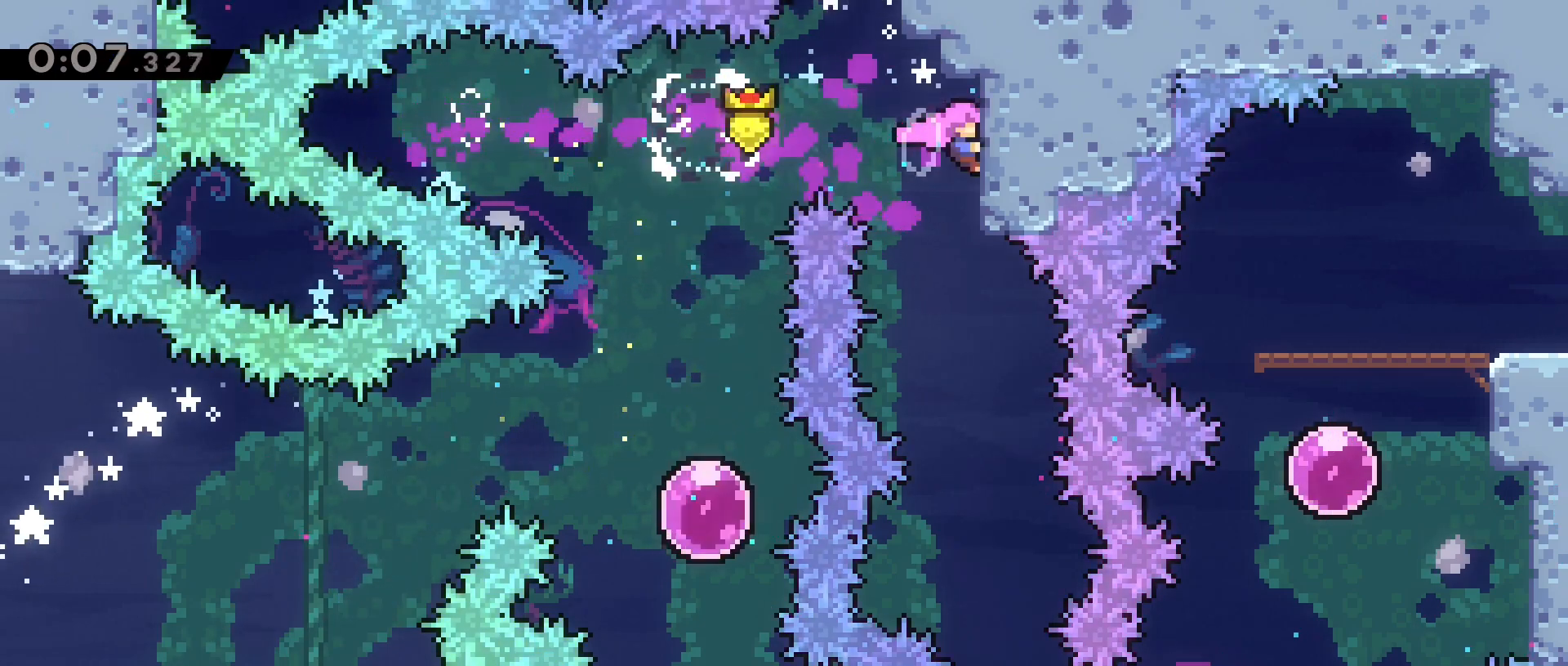
{"keys": ["d"], "events": [[50, "d", "up"], [50, "grab", "up"], [467, "d", "down"]]}
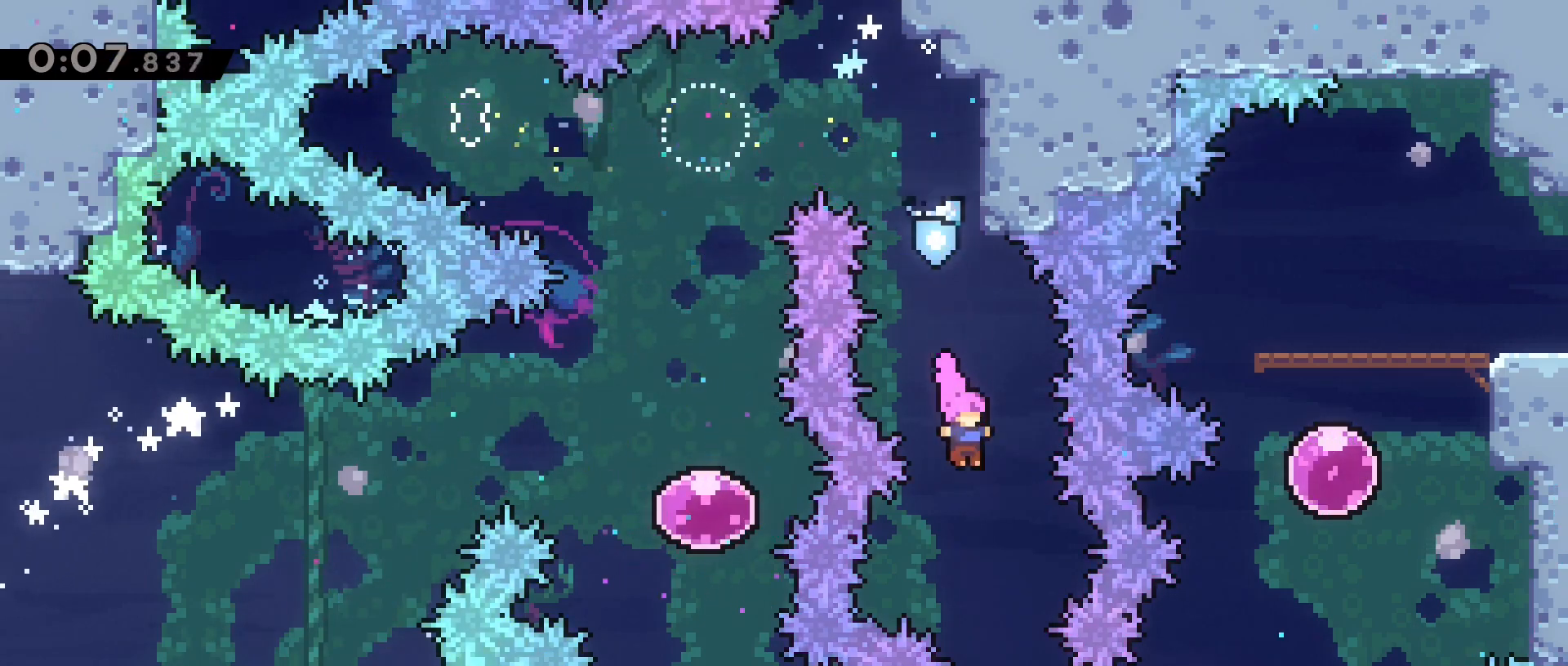
{"keys": ["d", "w"]}
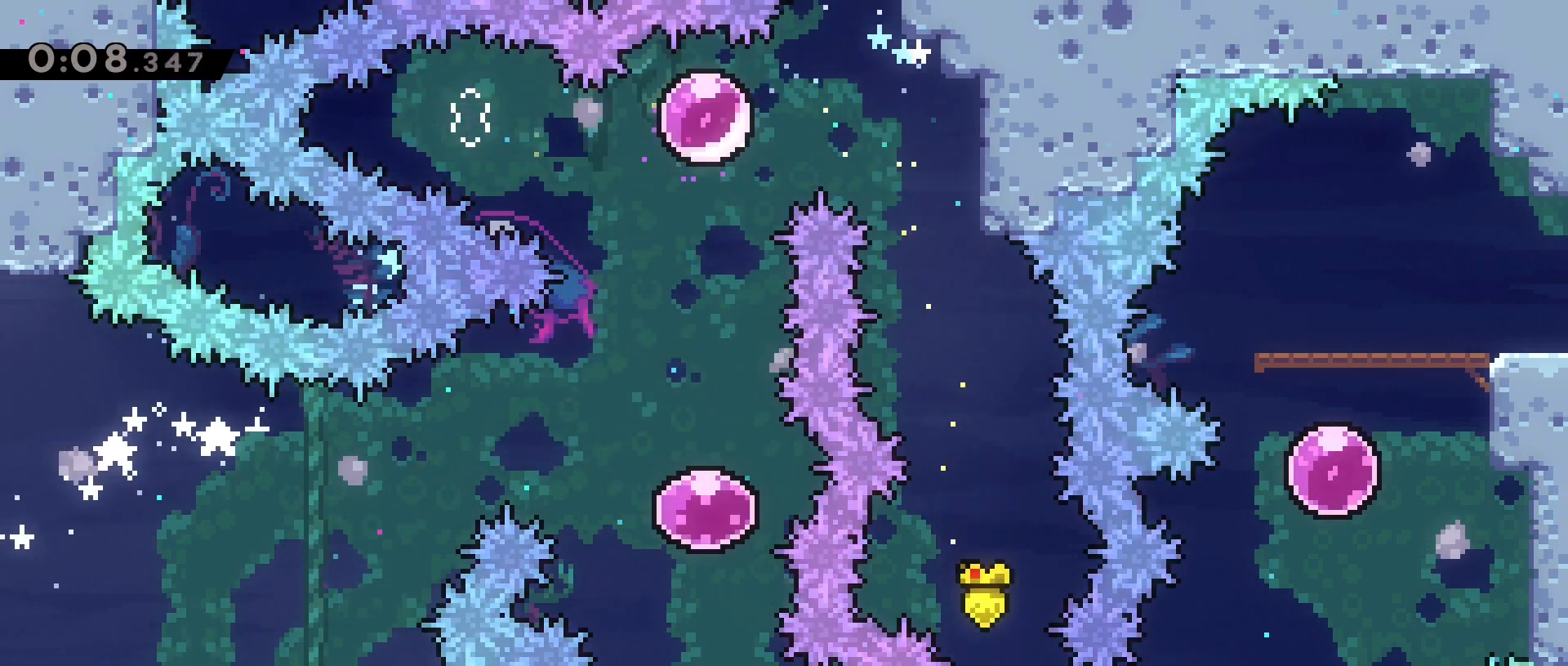
{"keys": ["dash", "w"], "events": [[33, "dash", "down"], [233, "dash", "up"], [450, "d", "up"], [500, "dash", "down"]]}
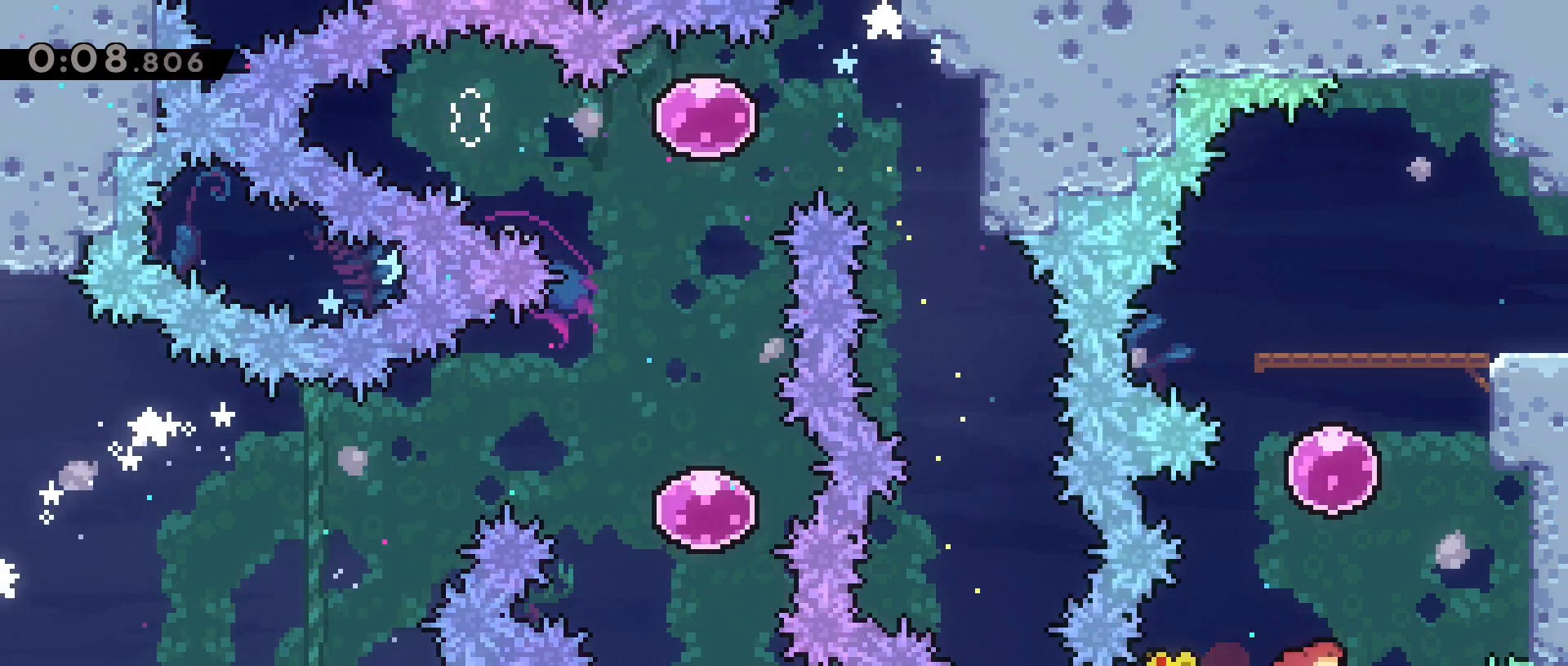
{"keys": ["d", "dash"], "events": [[150, "dash", "up"], [233, "dash", "down"], [333, "dash", "up"], [433, "d", "down"], [433, "dash", "down"], [467, "w", "up"]]}
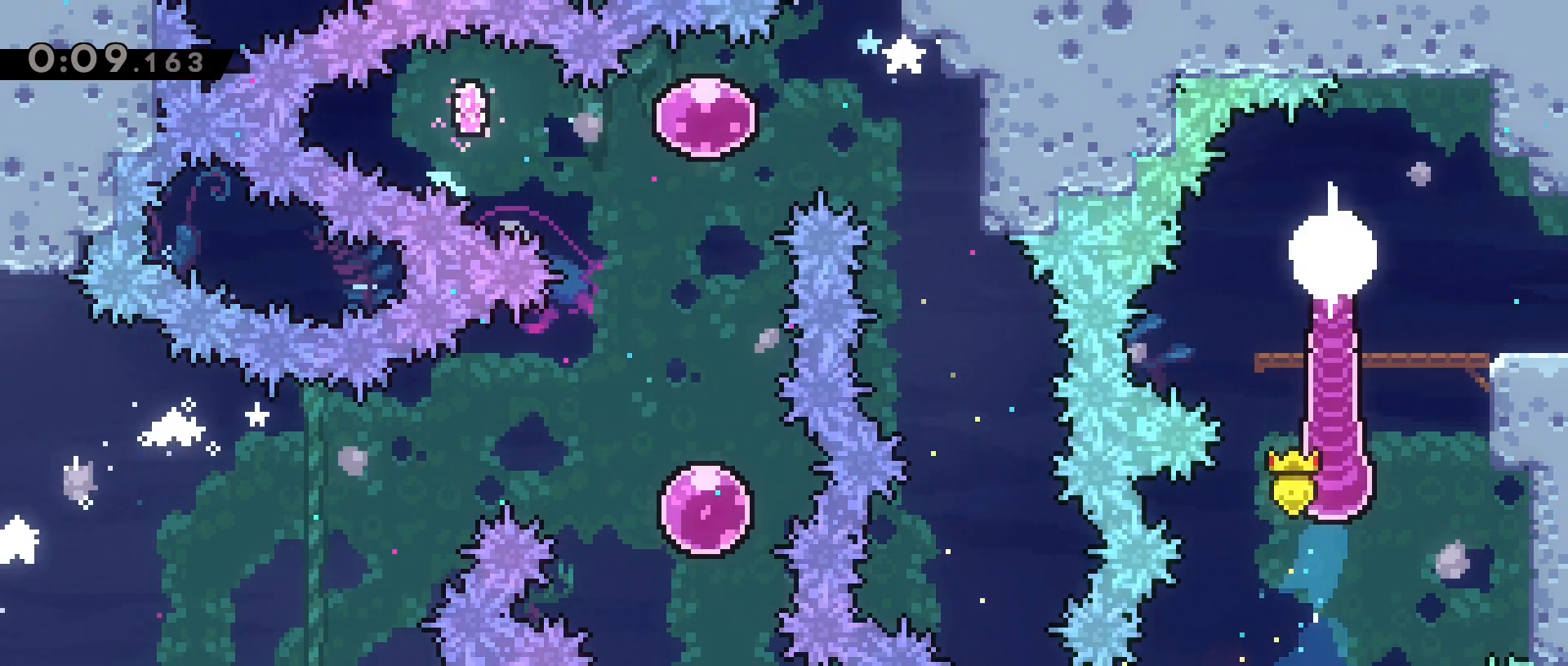
{"keys": ["d"], "events": [[483, "dash", "up"]]}
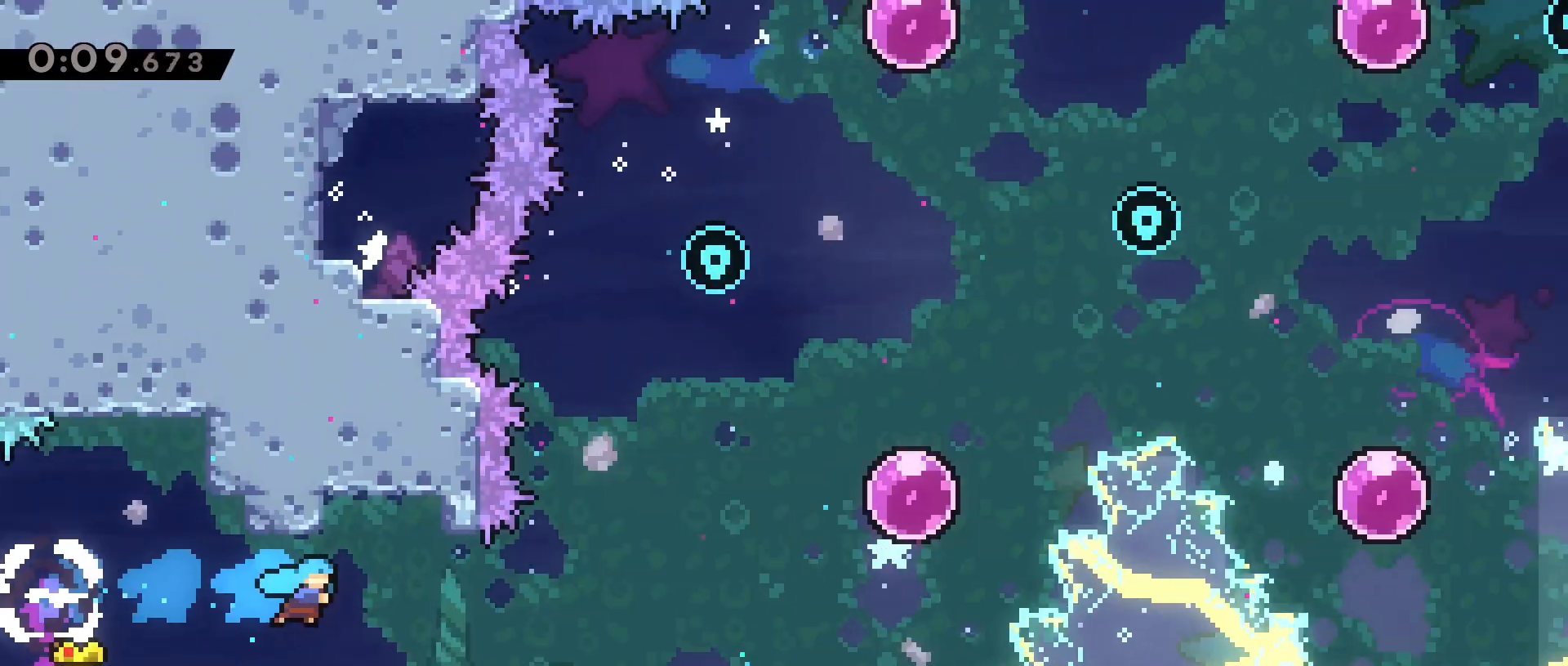
{"keys": ["d"], "events": []}